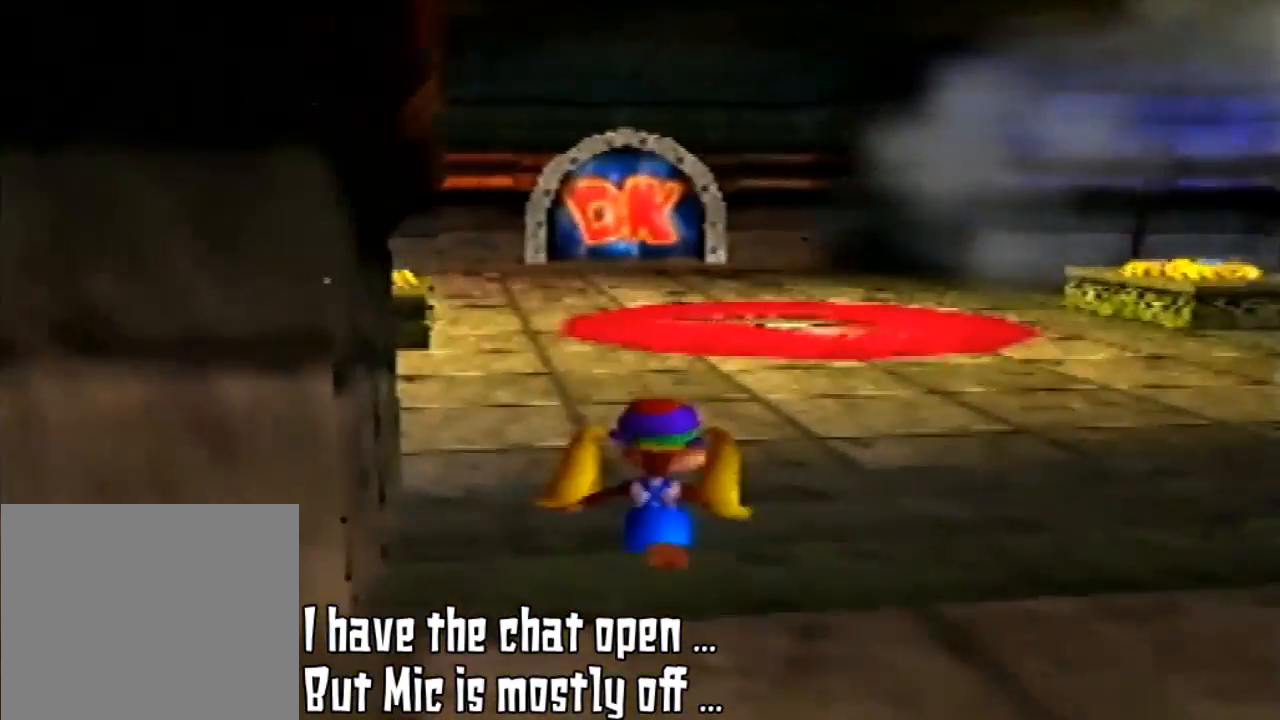
Gameplay with a controller (Nintendo layout); each line is a JSON object with the inputs held at the frame after it. "events" lists button and stick changes between this image and that frame as [ms after this image, input, new state], when the widget could be followed in between. Not read: L3 R3.
{"buttons": [], "left_stick": "up-right", "events": [[333, "left_stick", "up-right"]]}
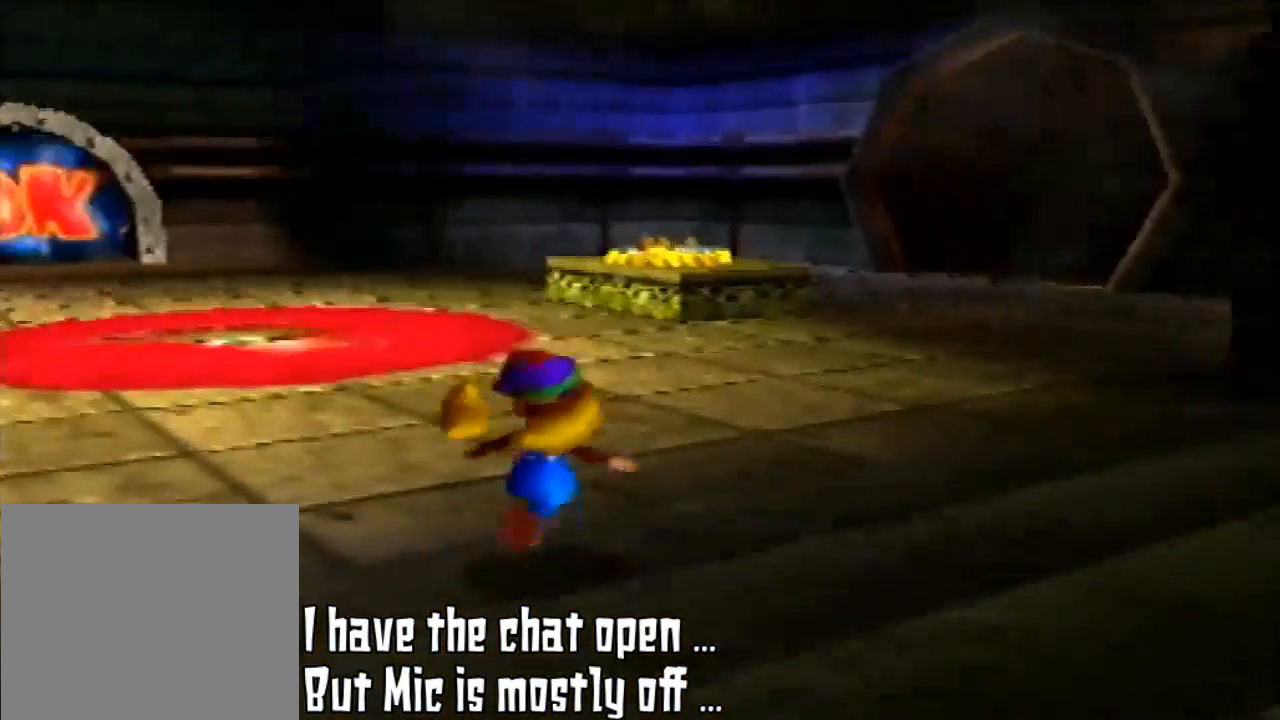
{"buttons": [], "left_stick": "up", "events": [[400, "left_stick", "up"]]}
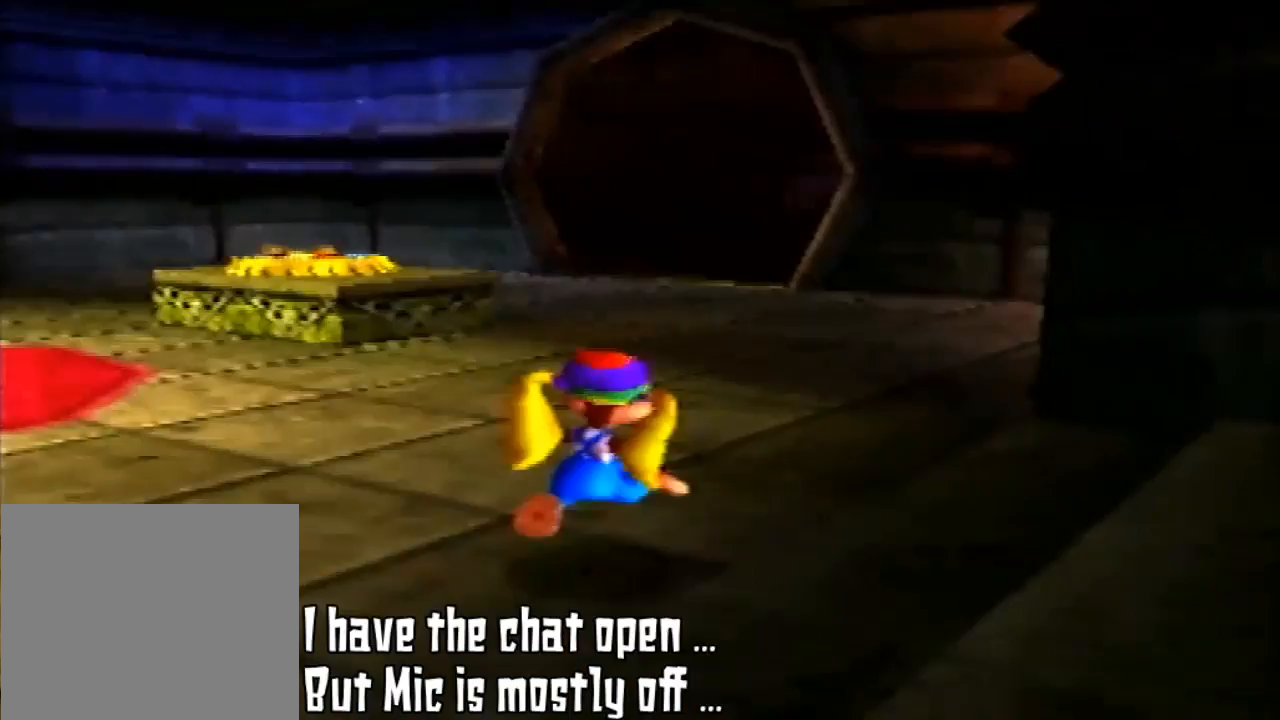
{"buttons": [], "left_stick": "up", "events": []}
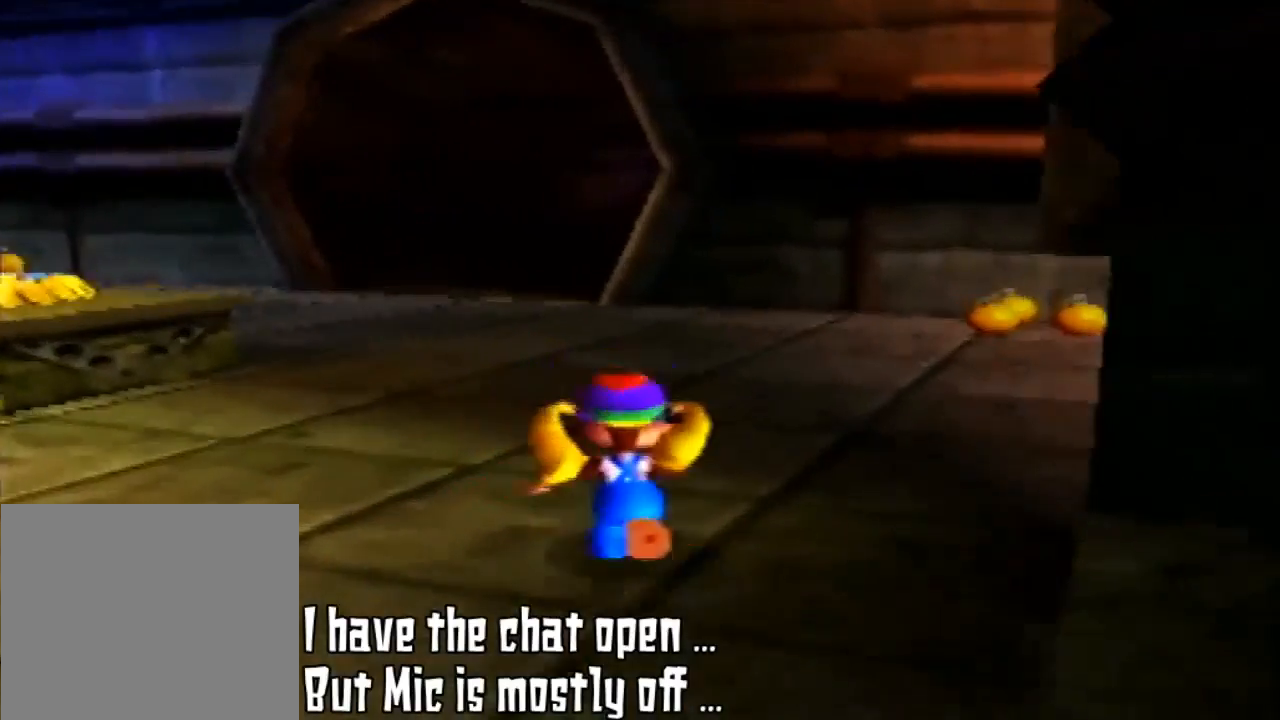
{"buttons": [], "left_stick": "up", "events": []}
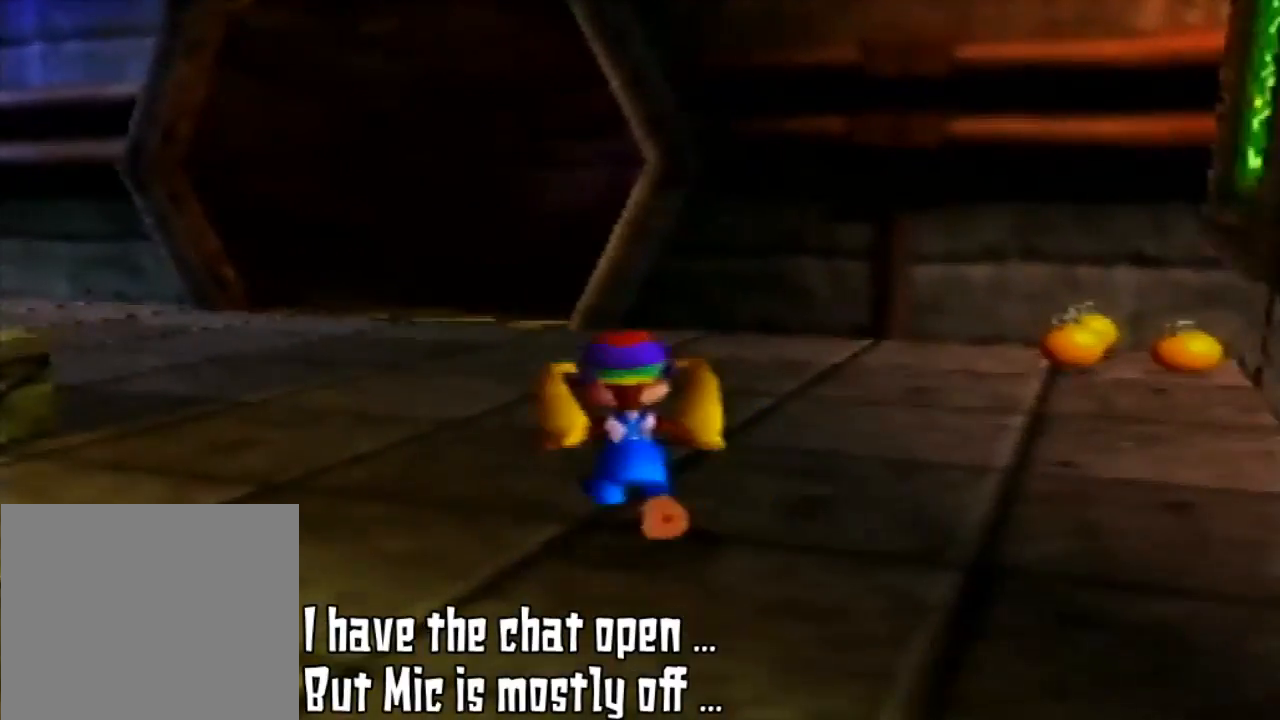
{"buttons": [], "left_stick": "up", "events": []}
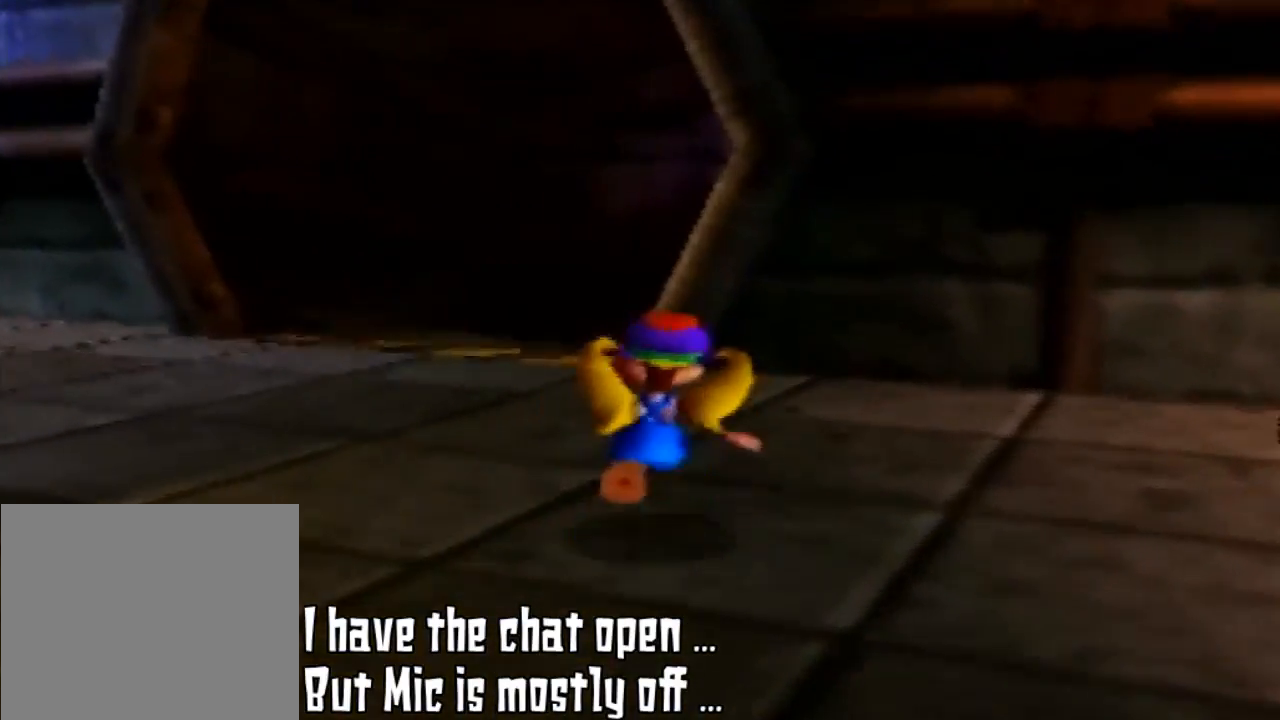
{"buttons": [], "left_stick": "up", "events": []}
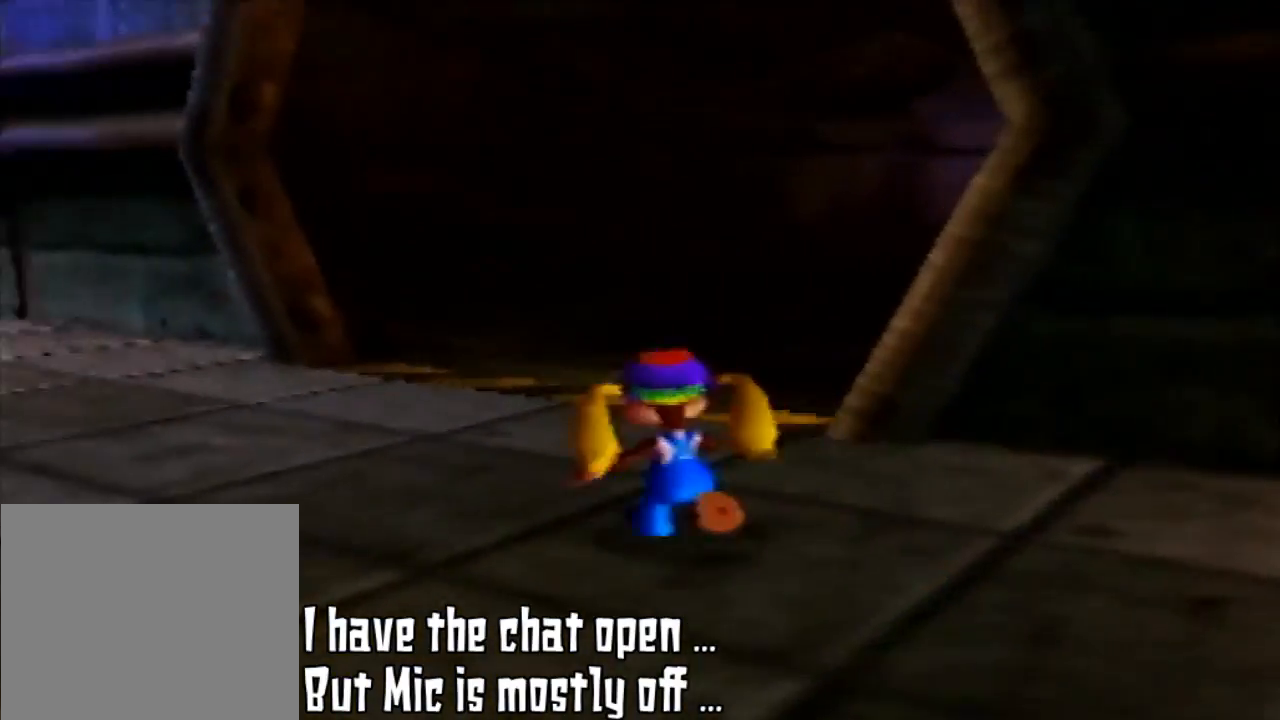
{"buttons": [], "left_stick": "up", "events": [[67, "left_stick", "up-left"], [267, "left_stick", "up"]]}
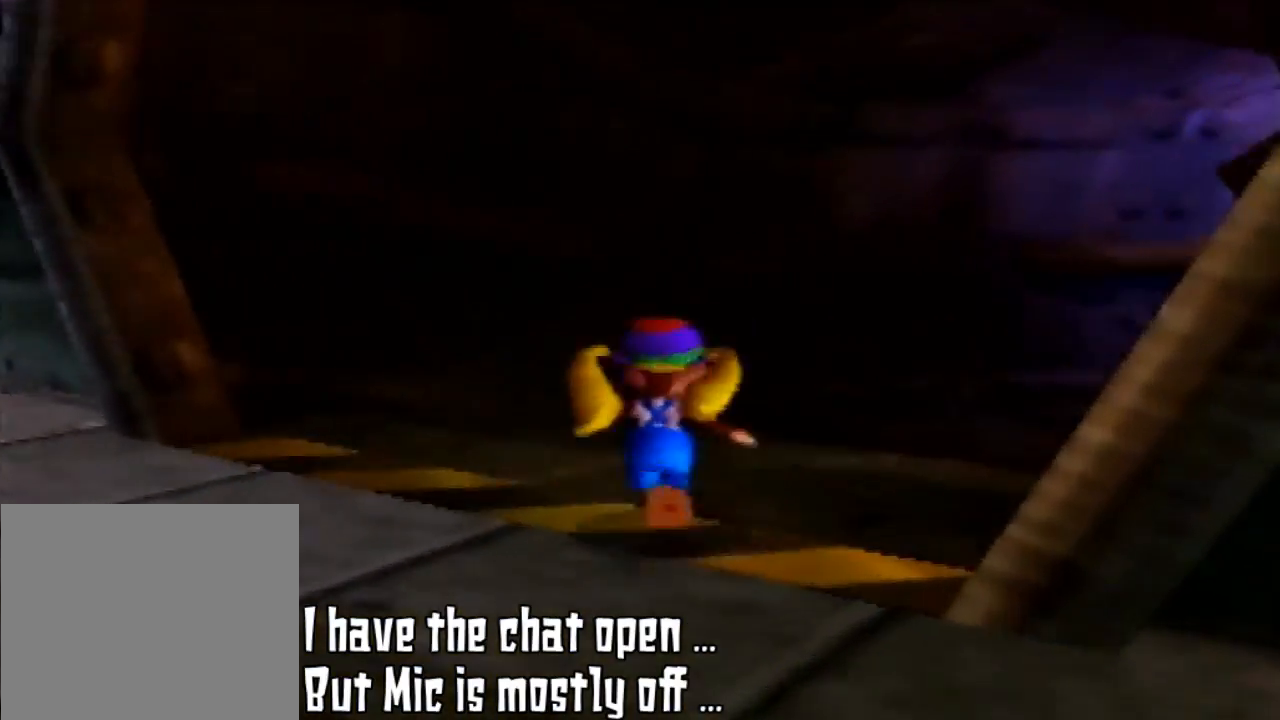
{"buttons": [], "left_stick": "up", "events": []}
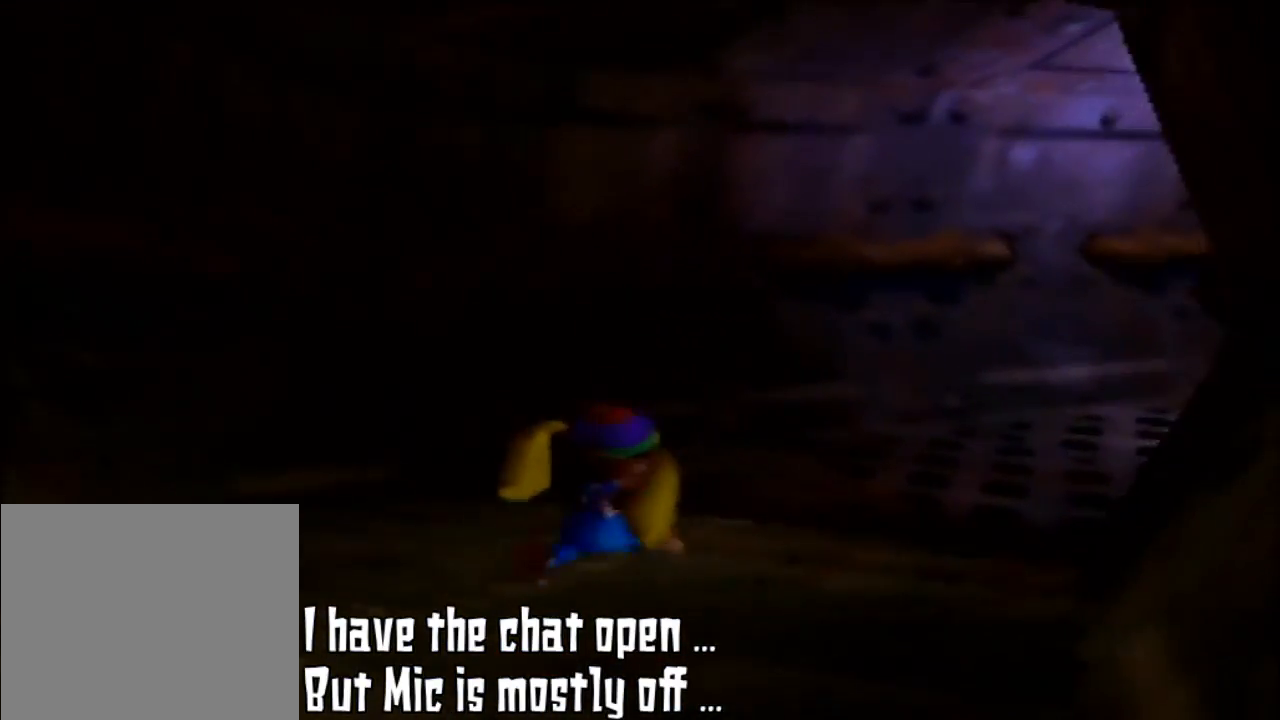
{"buttons": [], "left_stick": "up-right", "events": [[100, "left_stick", "up-right"]]}
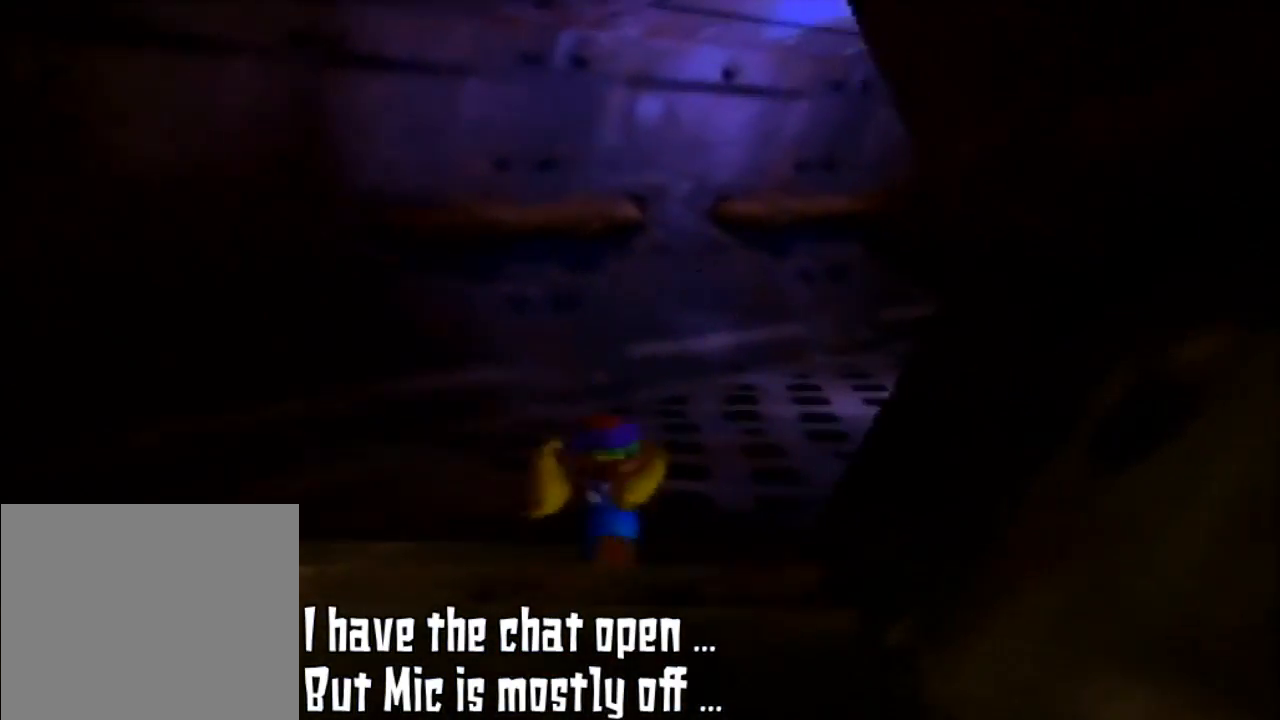
{"buttons": [], "left_stick": "up", "events": [[300, "left_stick", "up"]]}
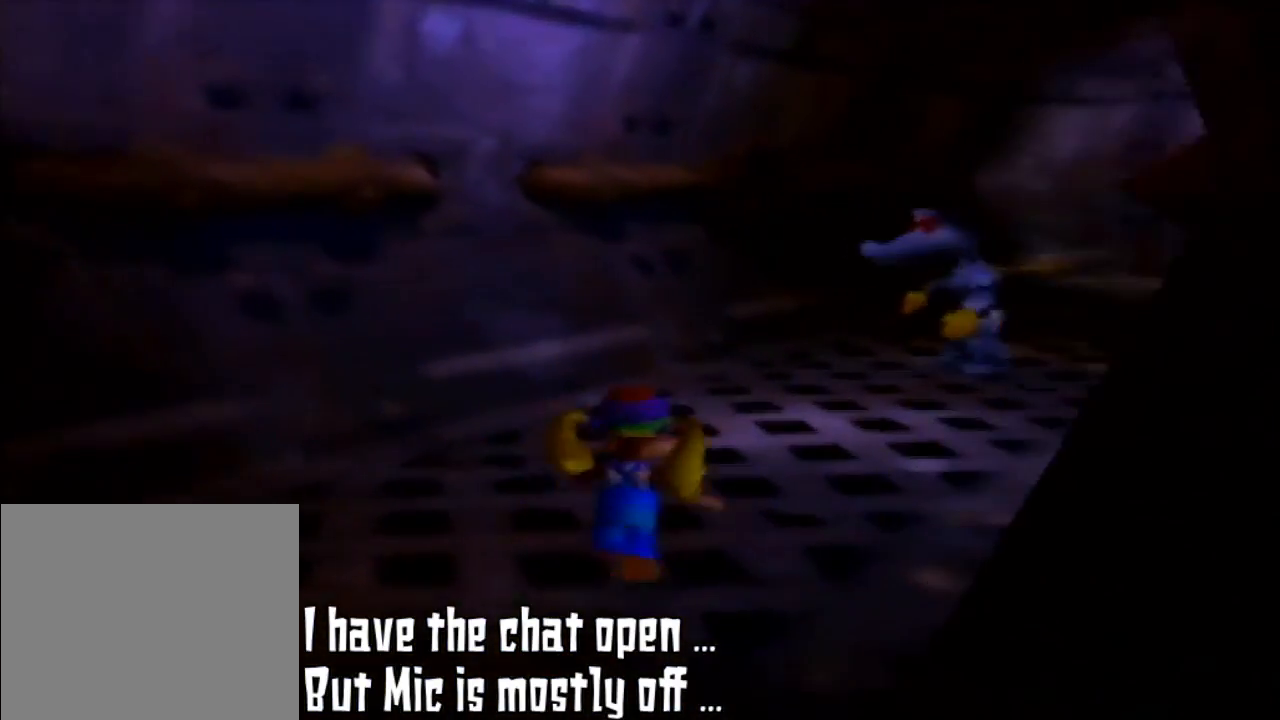
{"buttons": [], "left_stick": "up", "events": []}
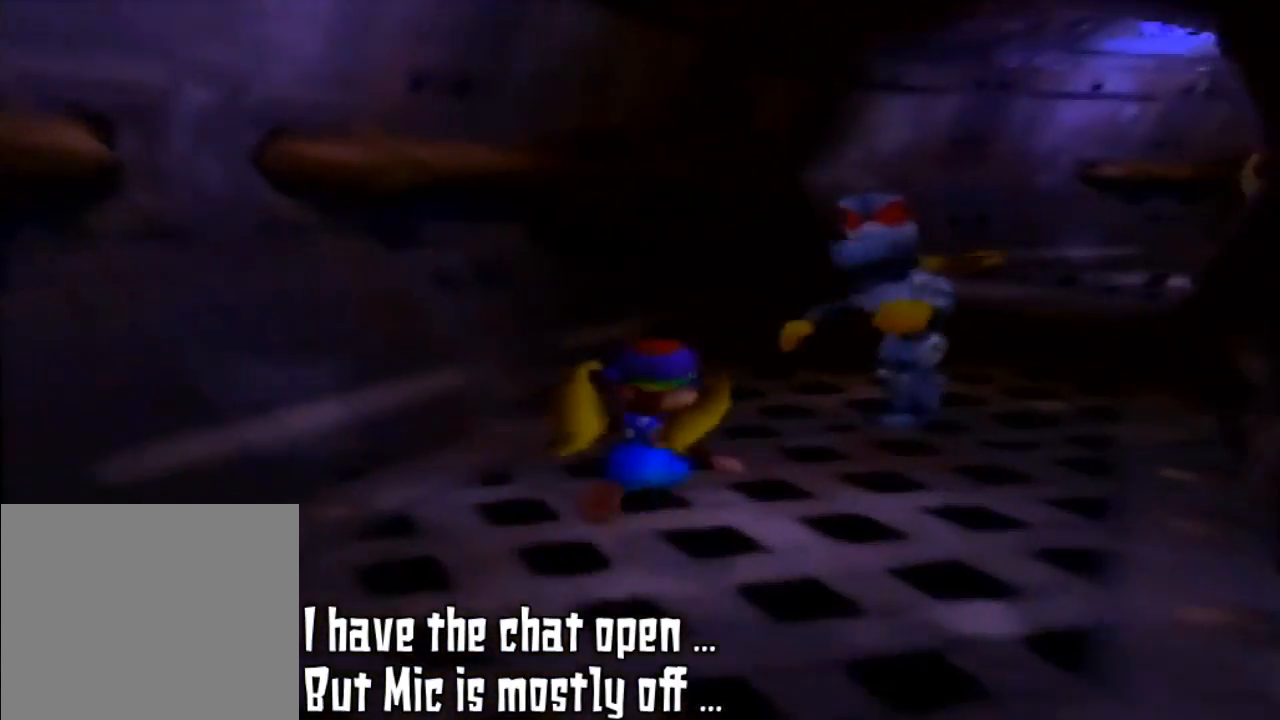
{"buttons": [], "left_stick": "up", "events": []}
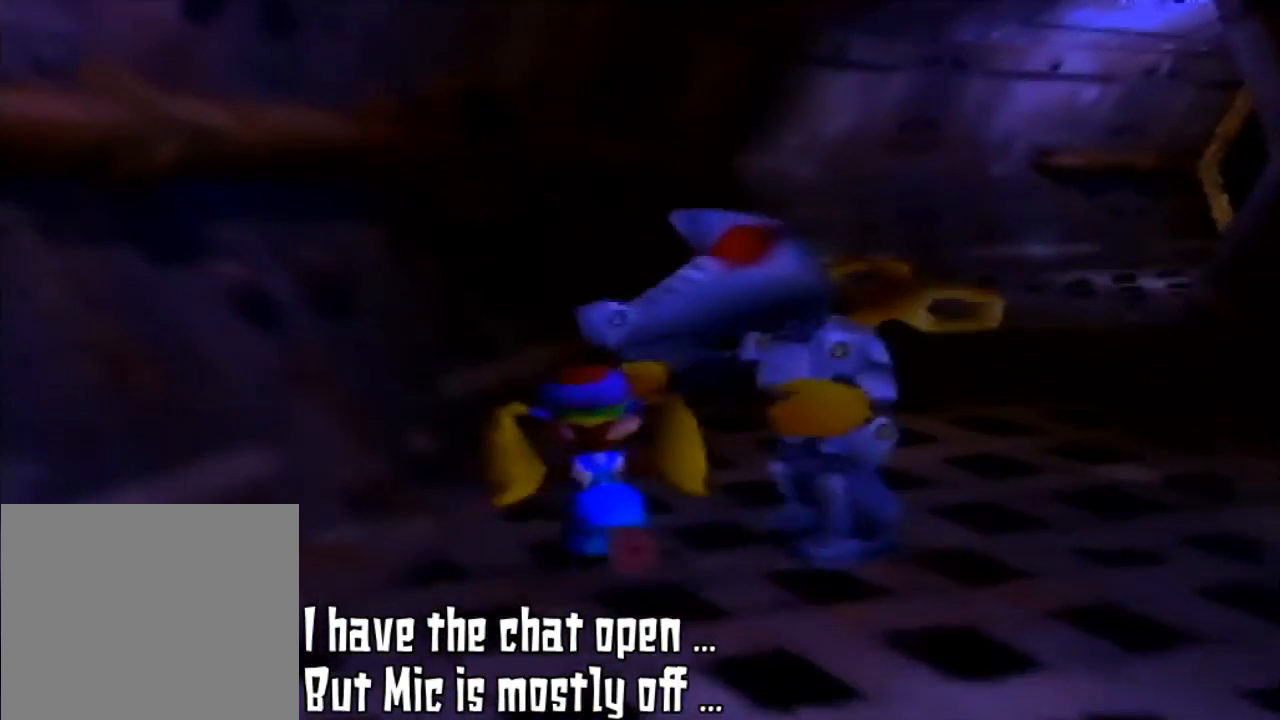
{"buttons": [], "left_stick": "up", "events": []}
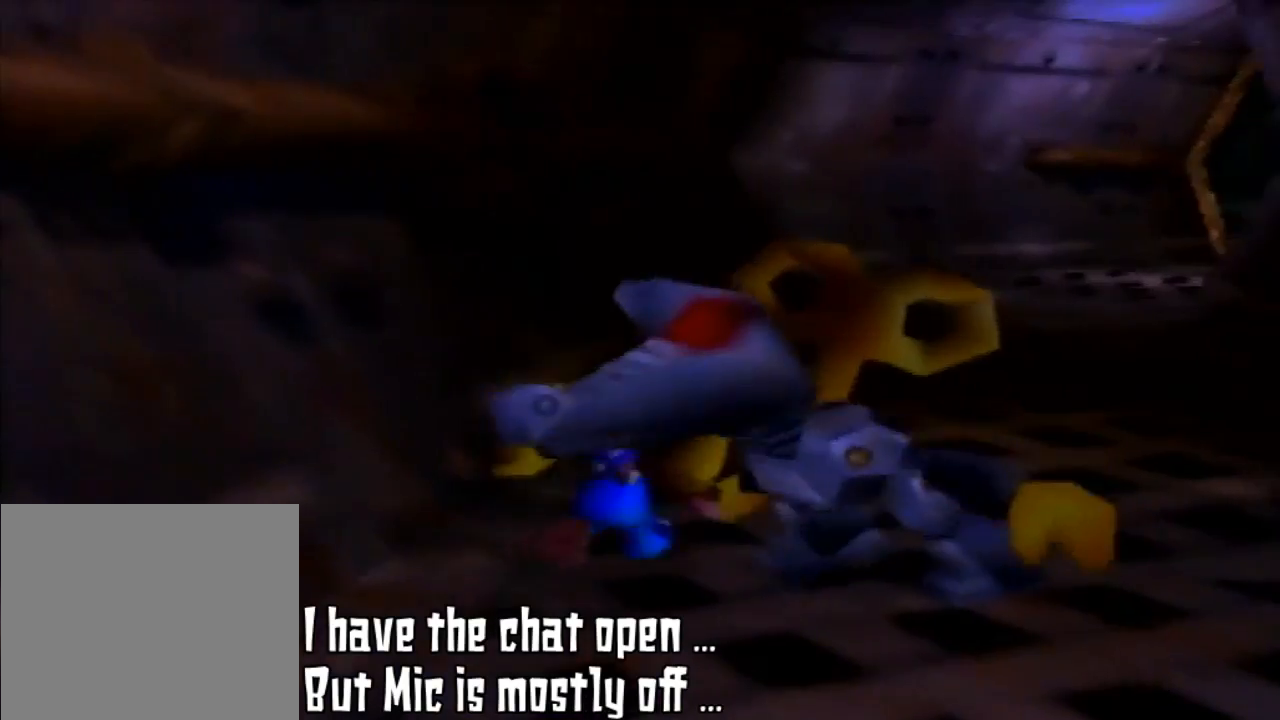
{"buttons": ["Z"], "left_stick": "up-right", "events": [[300, "left_stick", "up-right"], [333, "Z", "down"]]}
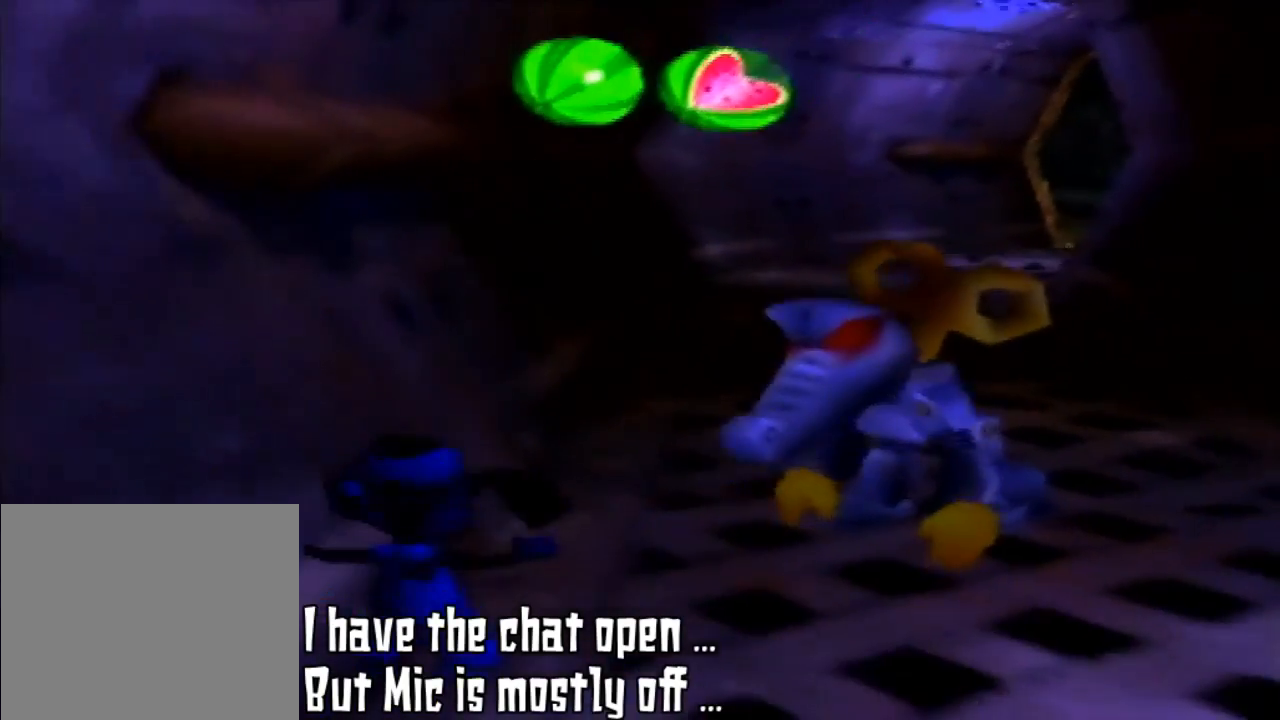
{"buttons": [], "left_stick": "up-right", "events": [[433, "Z", "up"]]}
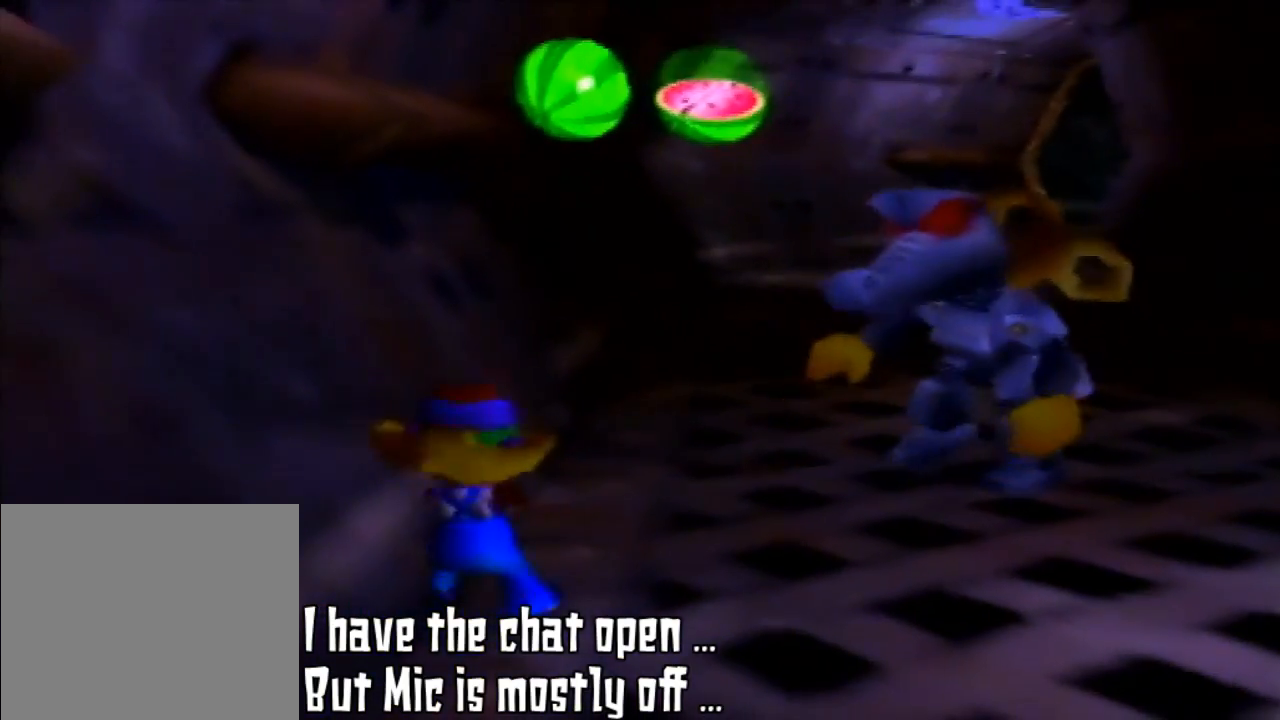
{"buttons": ["Z"], "left_stick": "up-right", "events": [[67, "Z", "down"], [200, "C_RIGHT", "down"], [300, "C_RIGHT", "up"]]}
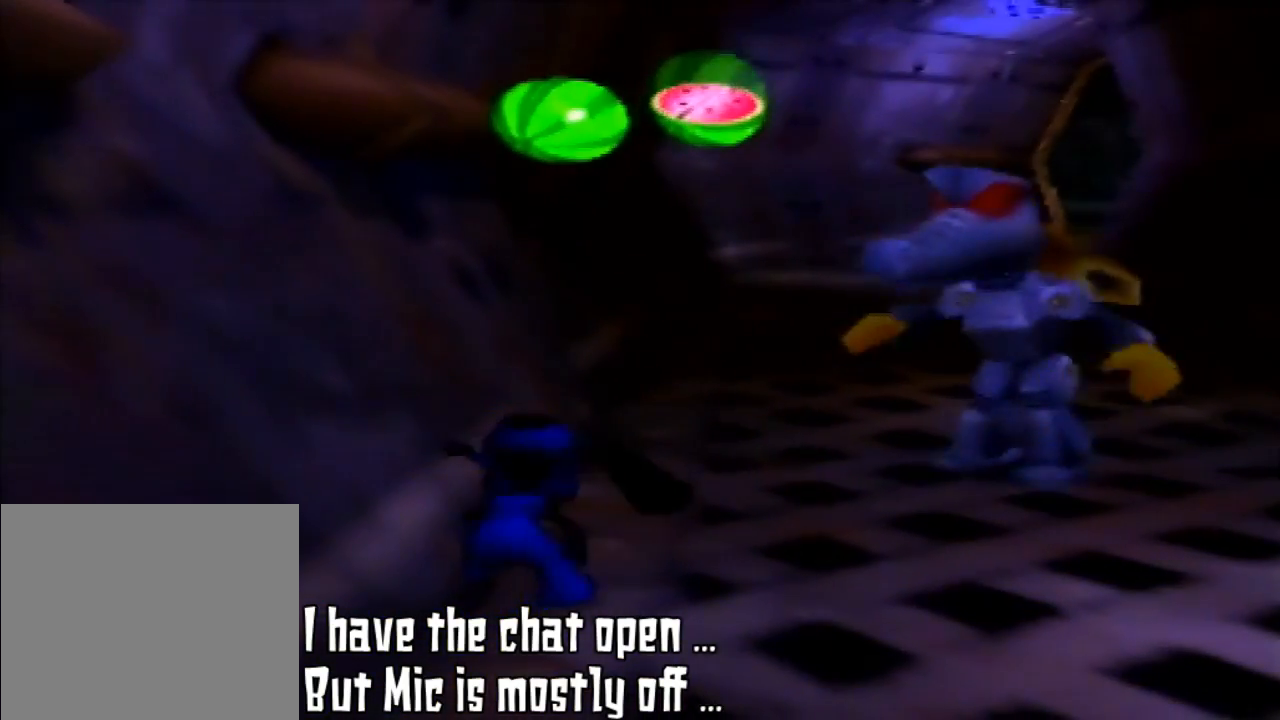
{"buttons": ["Z"], "left_stick": "up-right", "events": [[67, "left_stick", "center"], [400, "left_stick", "up-right"]]}
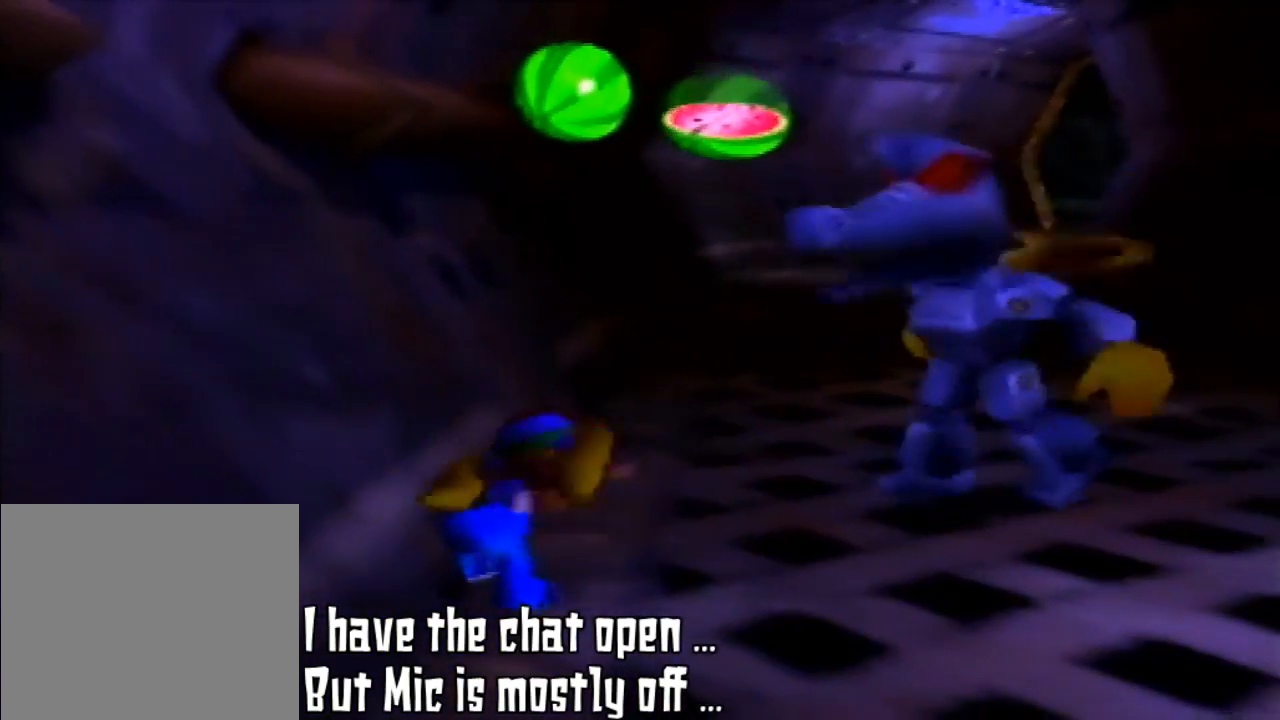
{"buttons": ["Z"], "left_stick": "up-right", "events": [[33, "C_RIGHT", "down"], [133, "C_RIGHT", "up"]]}
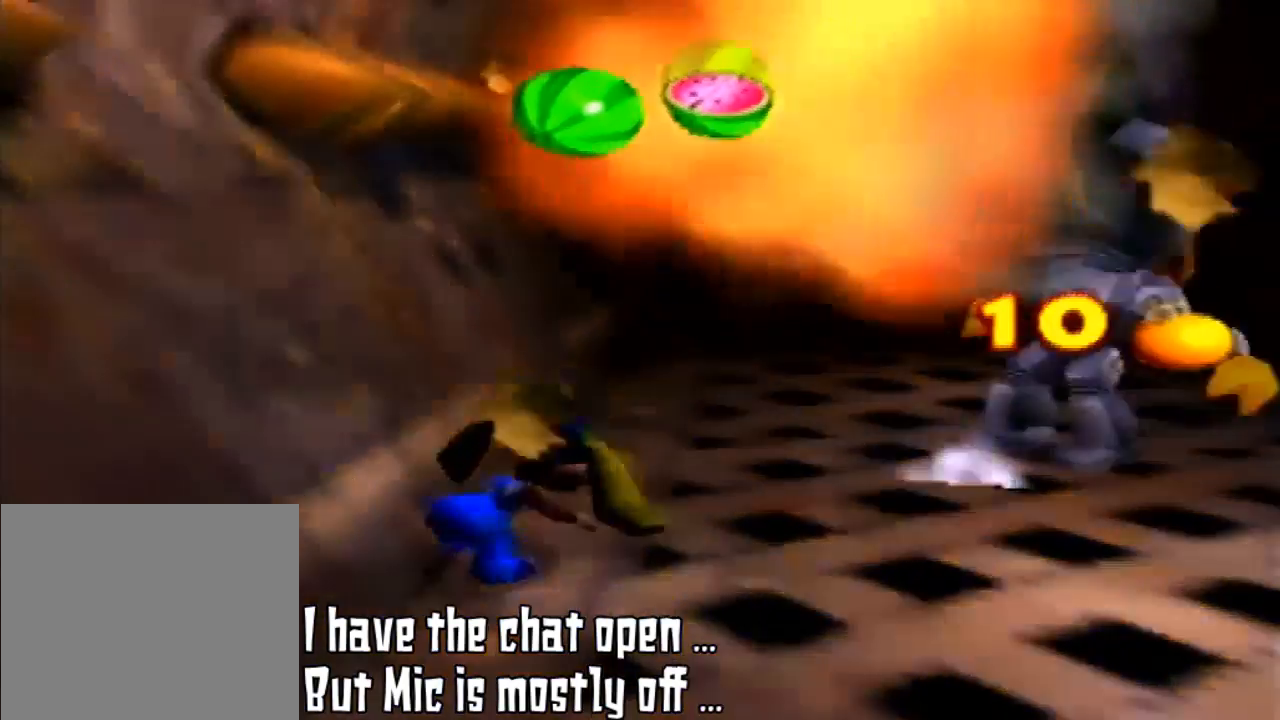
{"buttons": ["Z"], "left_stick": "up-right", "events": []}
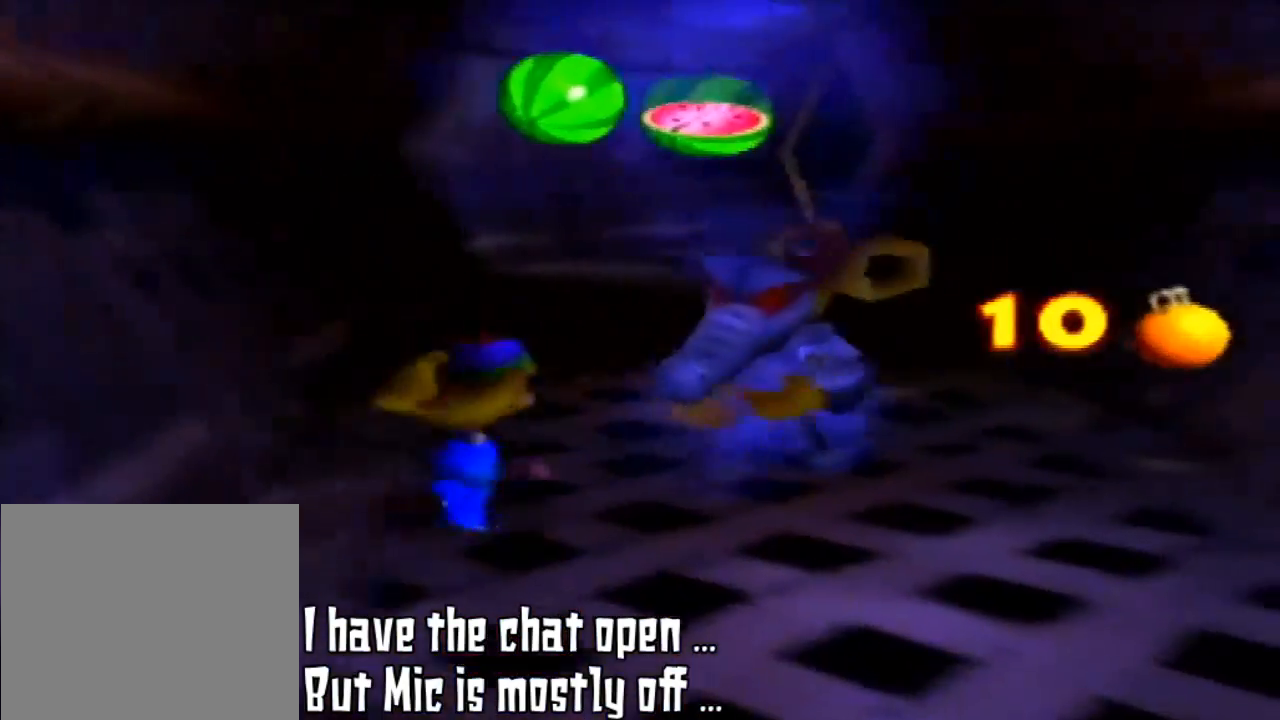
{"buttons": [], "left_stick": "up-right", "events": [[33, "Z", "up"]]}
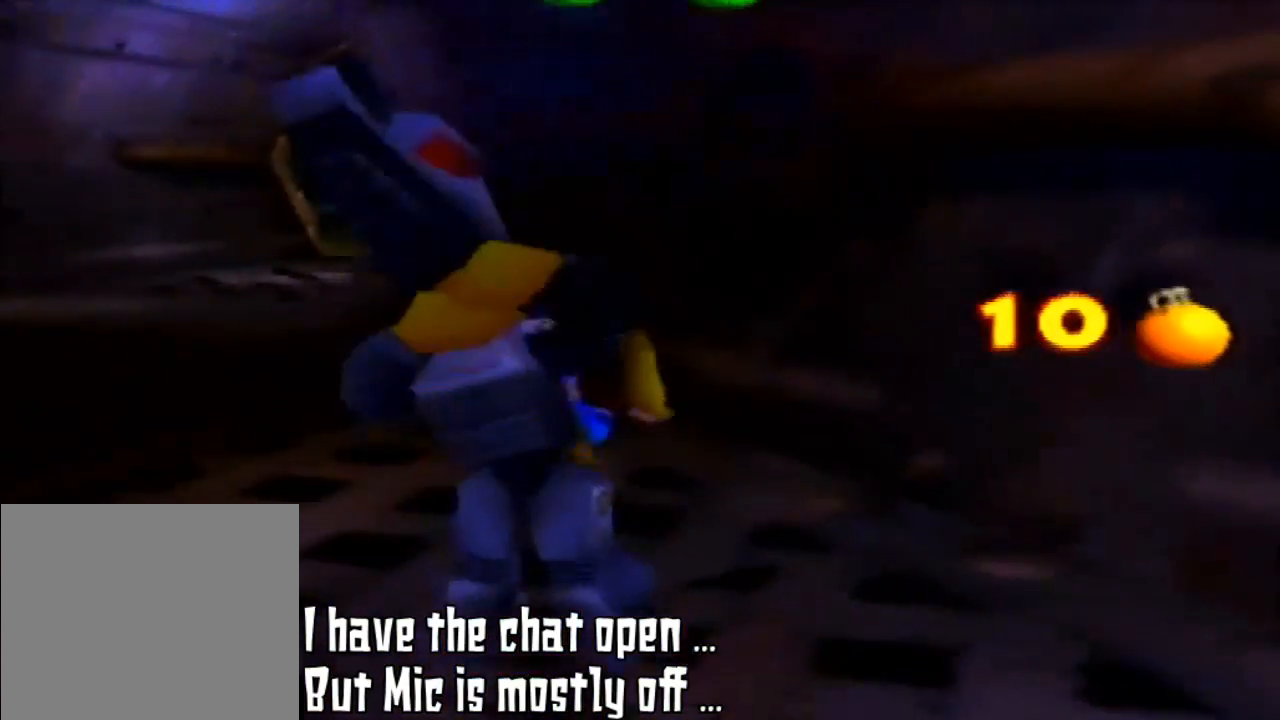
{"buttons": [], "left_stick": "up", "events": [[100, "left_stick", "up"]]}
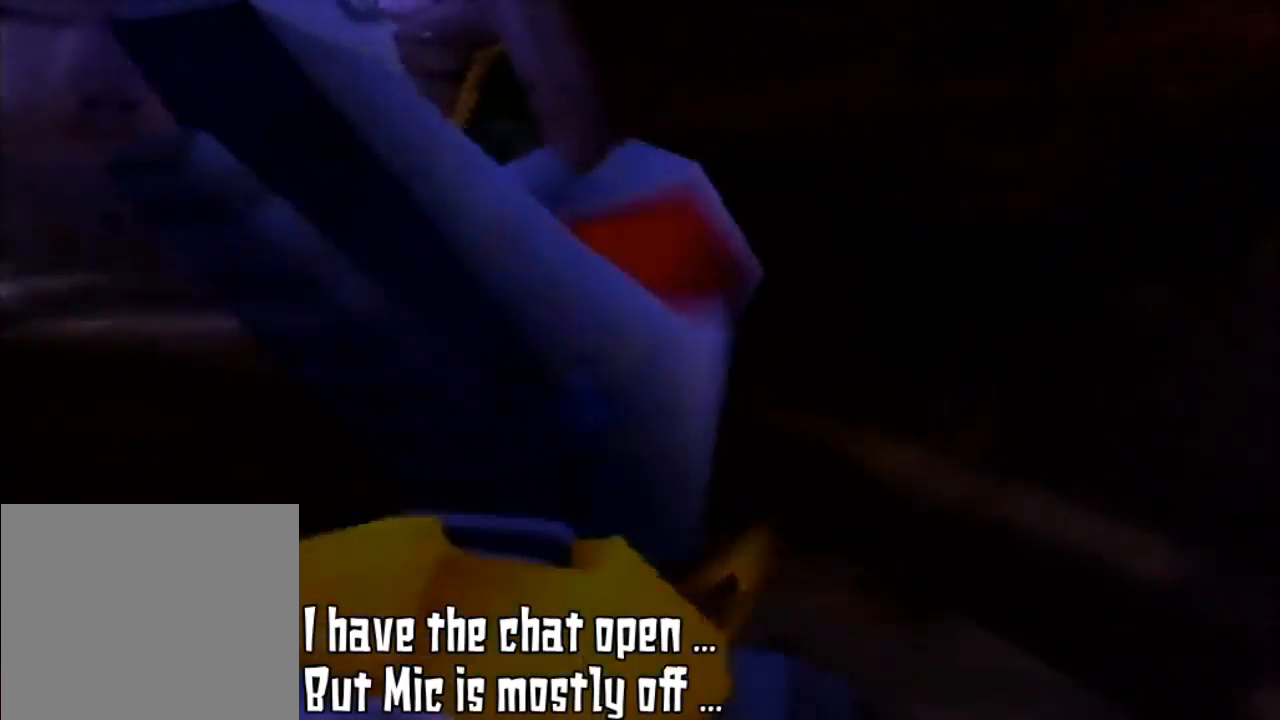
{"buttons": [], "left_stick": "up", "events": []}
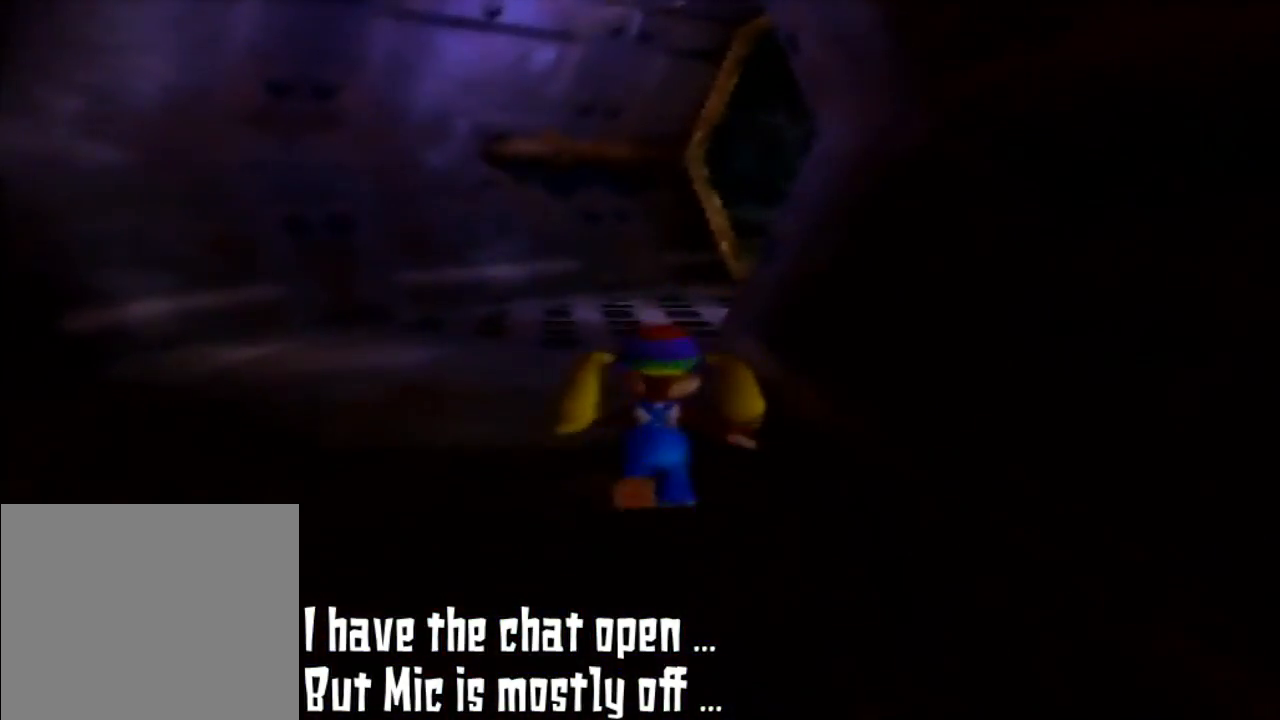
{"buttons": [], "left_stick": "up", "events": []}
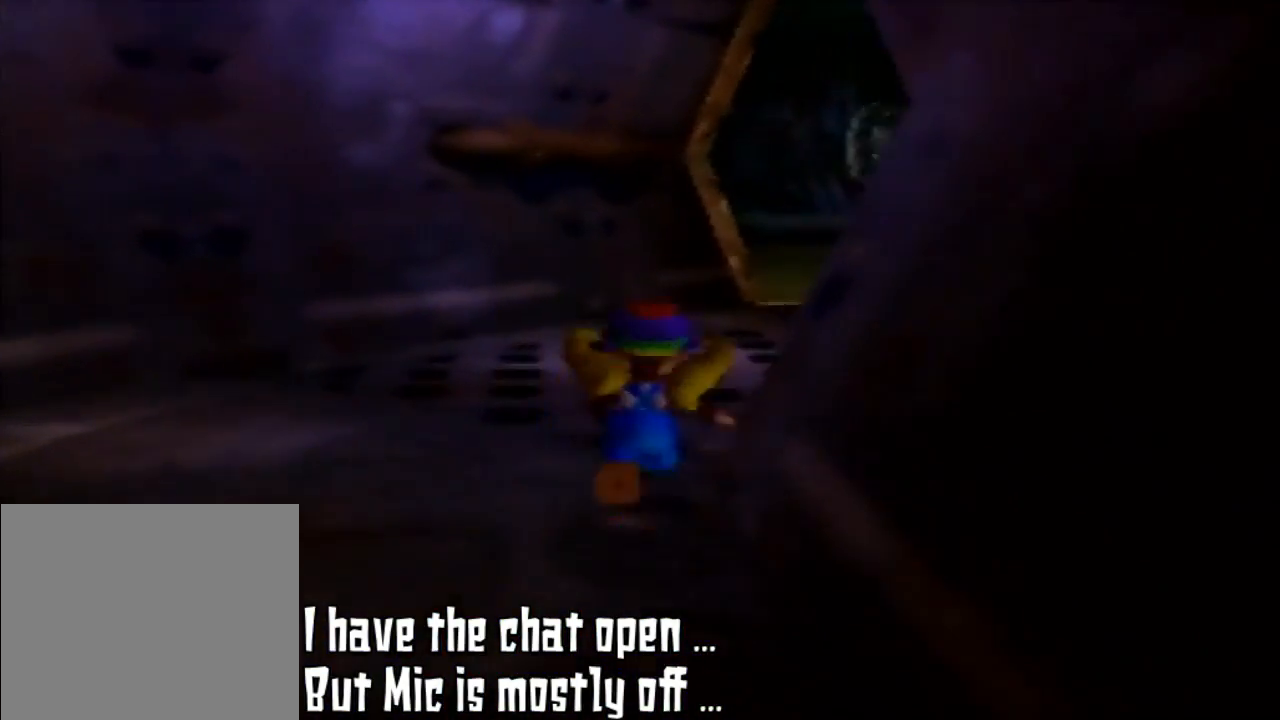
{"buttons": ["C_LEFT"], "left_stick": "up", "events": [[400, "C_LEFT", "down"]]}